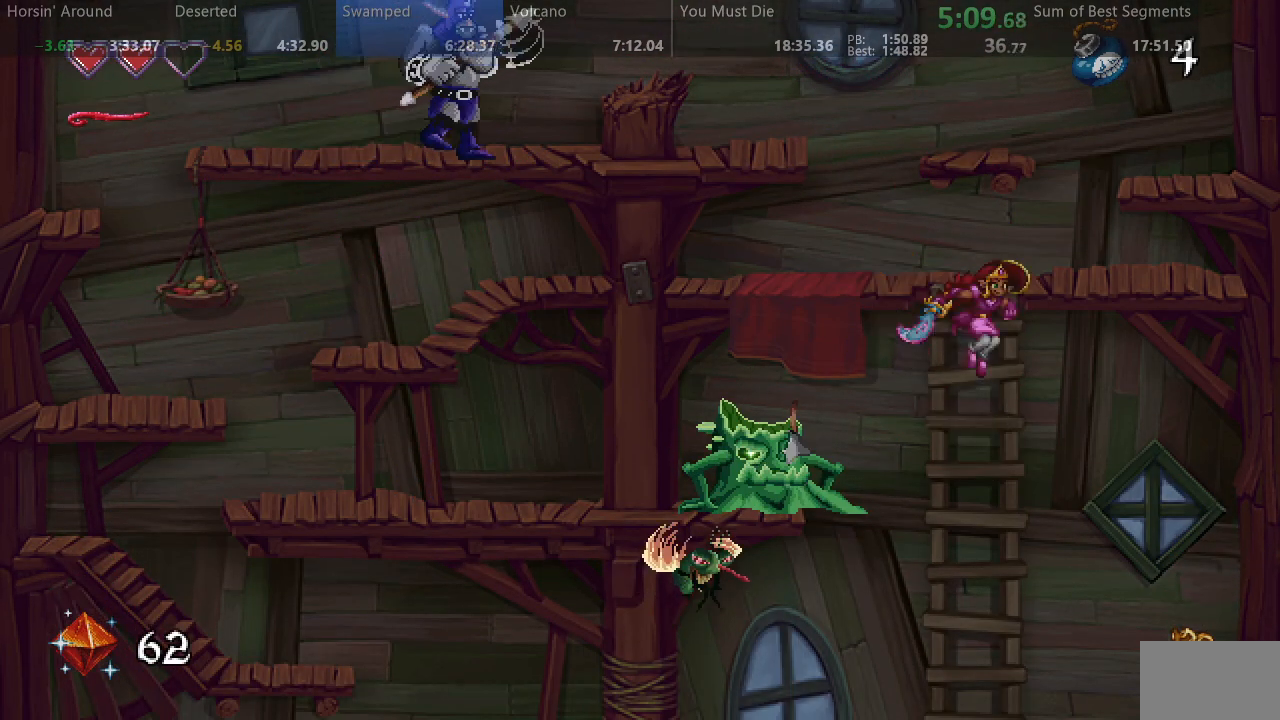
Gameplay with a controller (arcade stick); each line is a JSON object with the inputs held at the frame after it. "events" lists button and stick changes between this image and that frame as [ms after this image, input, new state], when the widget could be followed in between. Not read: DPAD_LEFT L3 R3 other_buttons.
{"buttons": ["SQUARE"], "events": []}
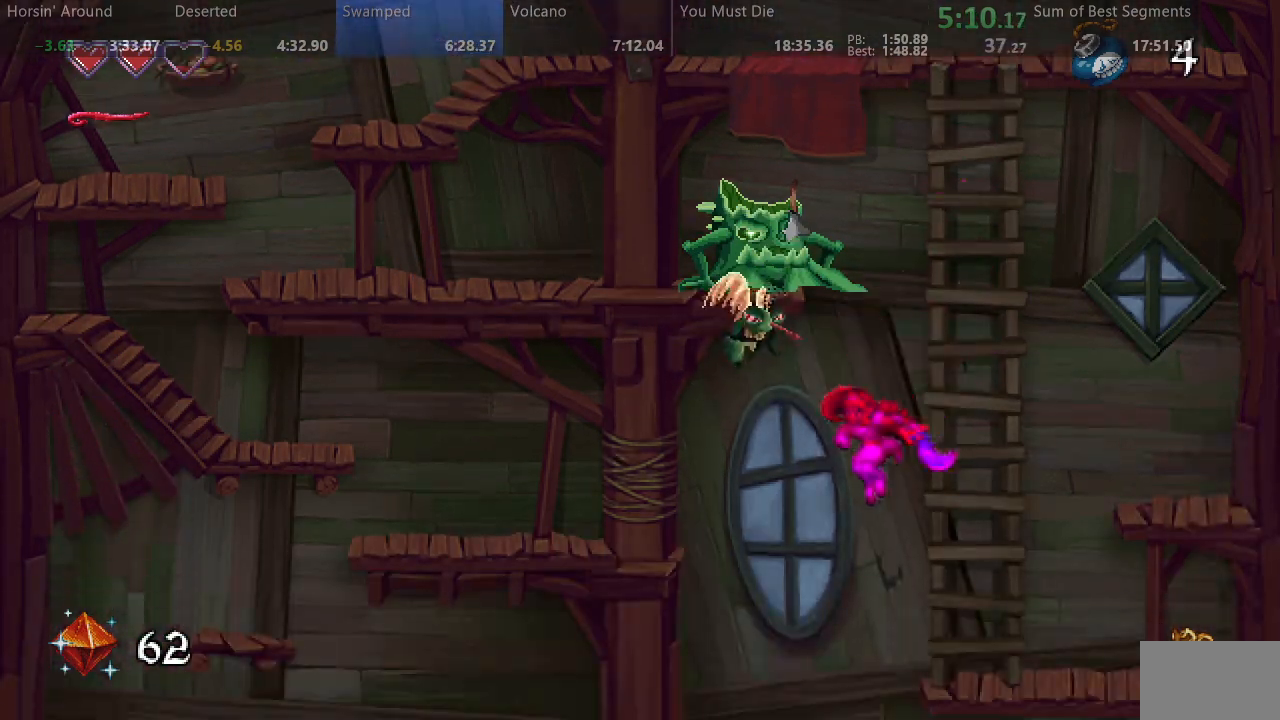
{"buttons": ["SQUARE", "DPAD_RIGHT"], "events": [[167, "DPAD_RIGHT", "down"]]}
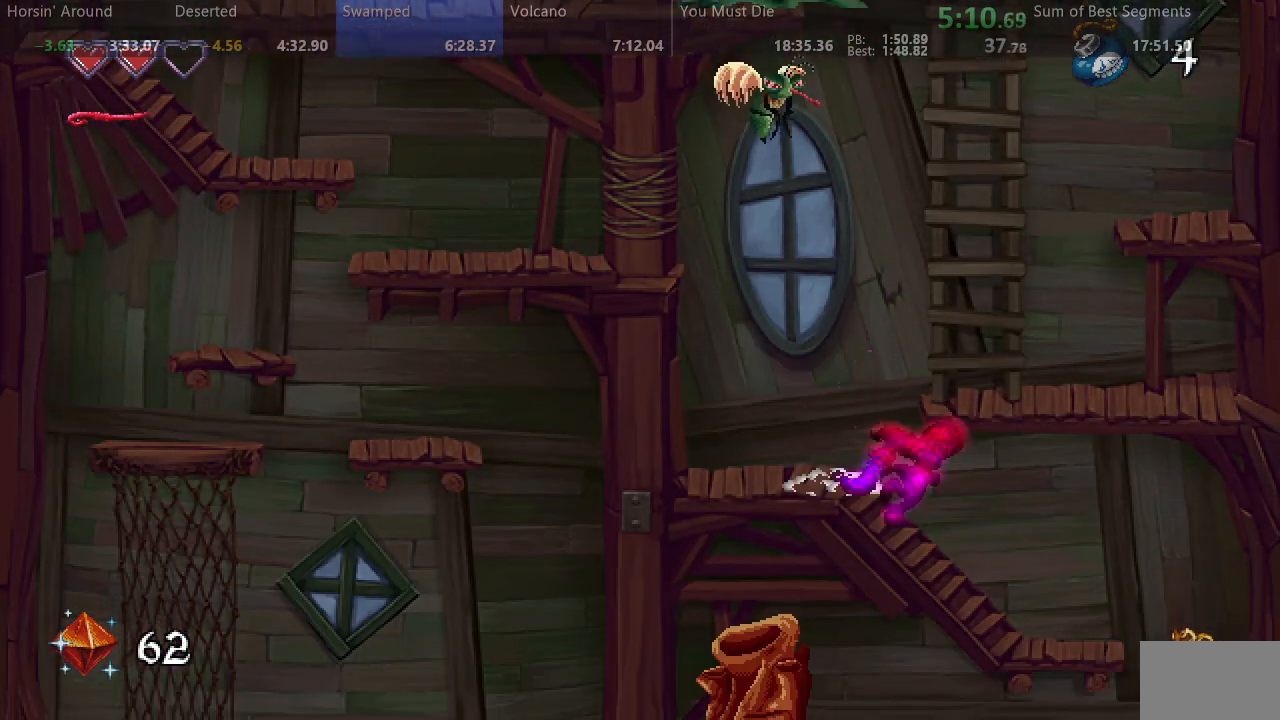
{"buttons": ["SQUARE", "DPAD_RIGHT"], "events": []}
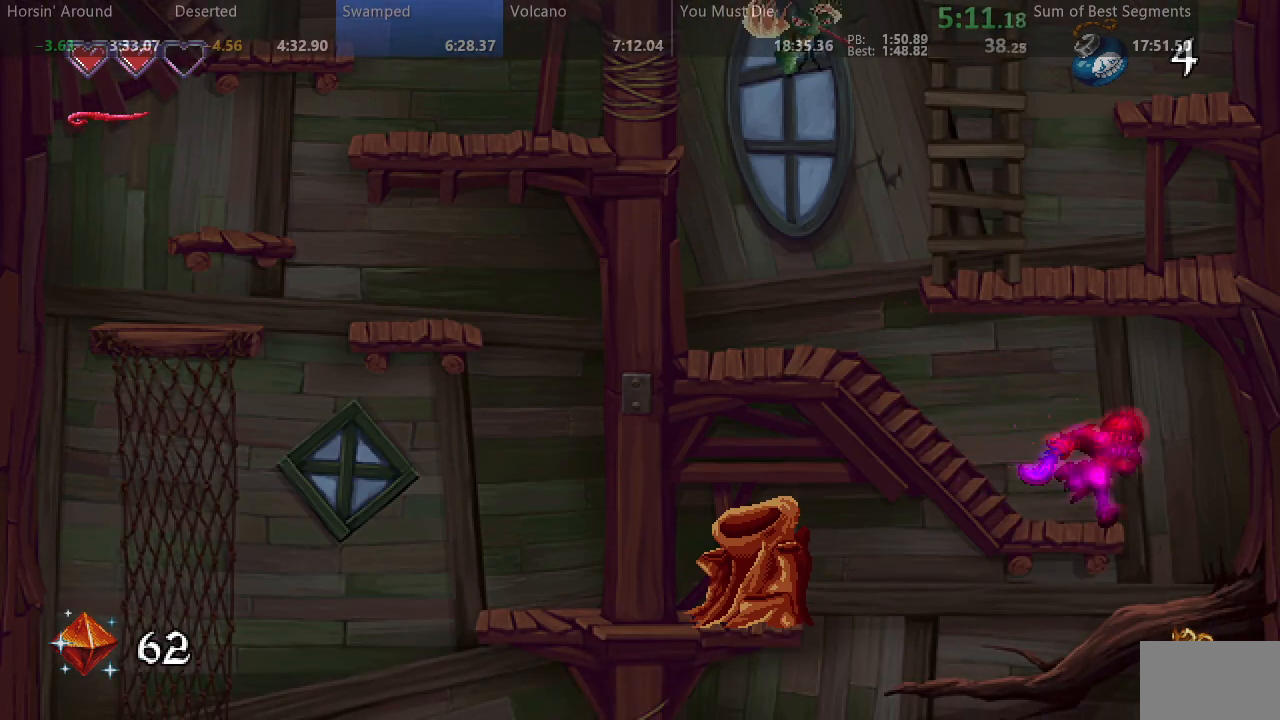
{"buttons": ["SQUARE"], "events": [[200, "DPAD_RIGHT", "up"]]}
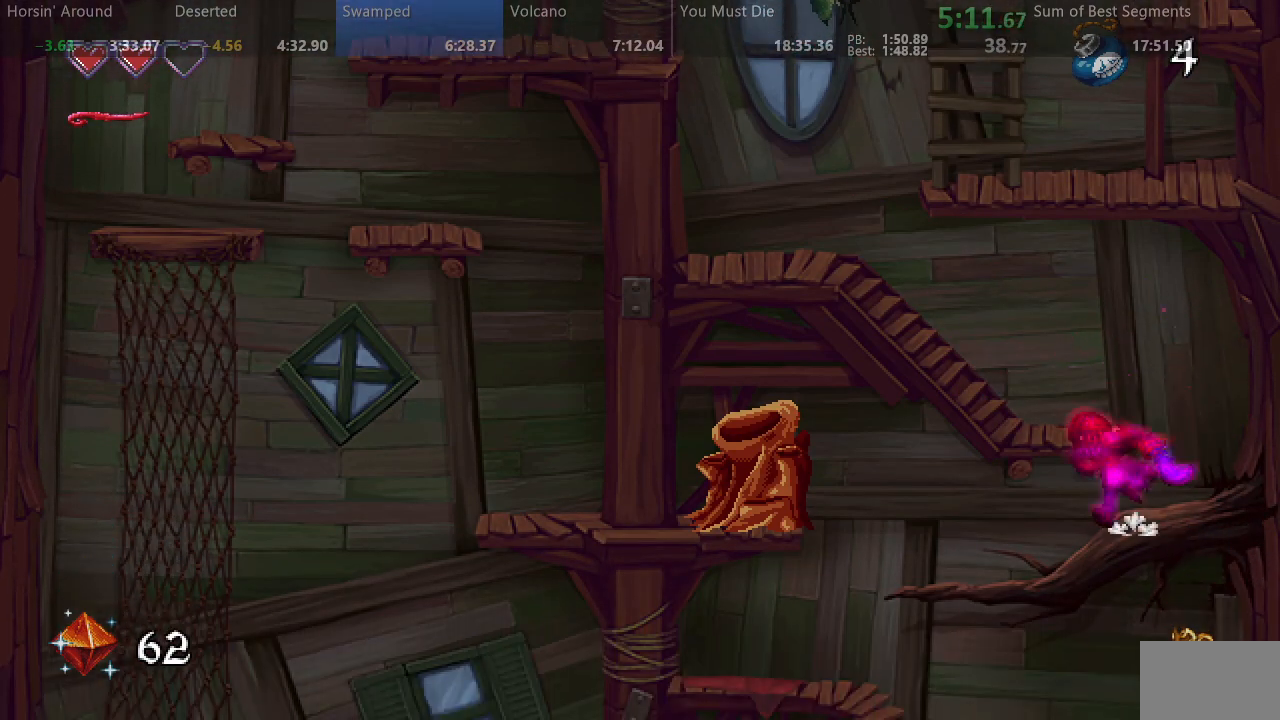
{"buttons": ["SQUARE"], "events": []}
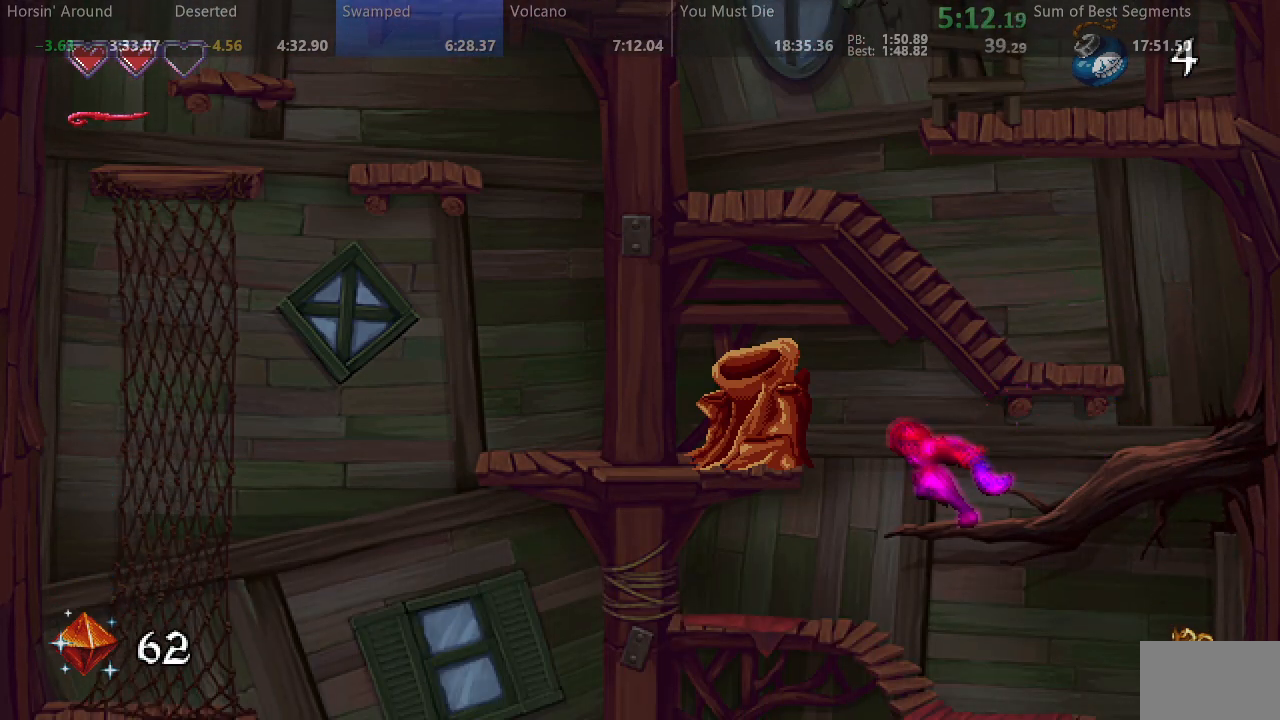
{"buttons": ["SQUARE", "DPAD_RIGHT"], "events": [[383, "DPAD_RIGHT", "down"]]}
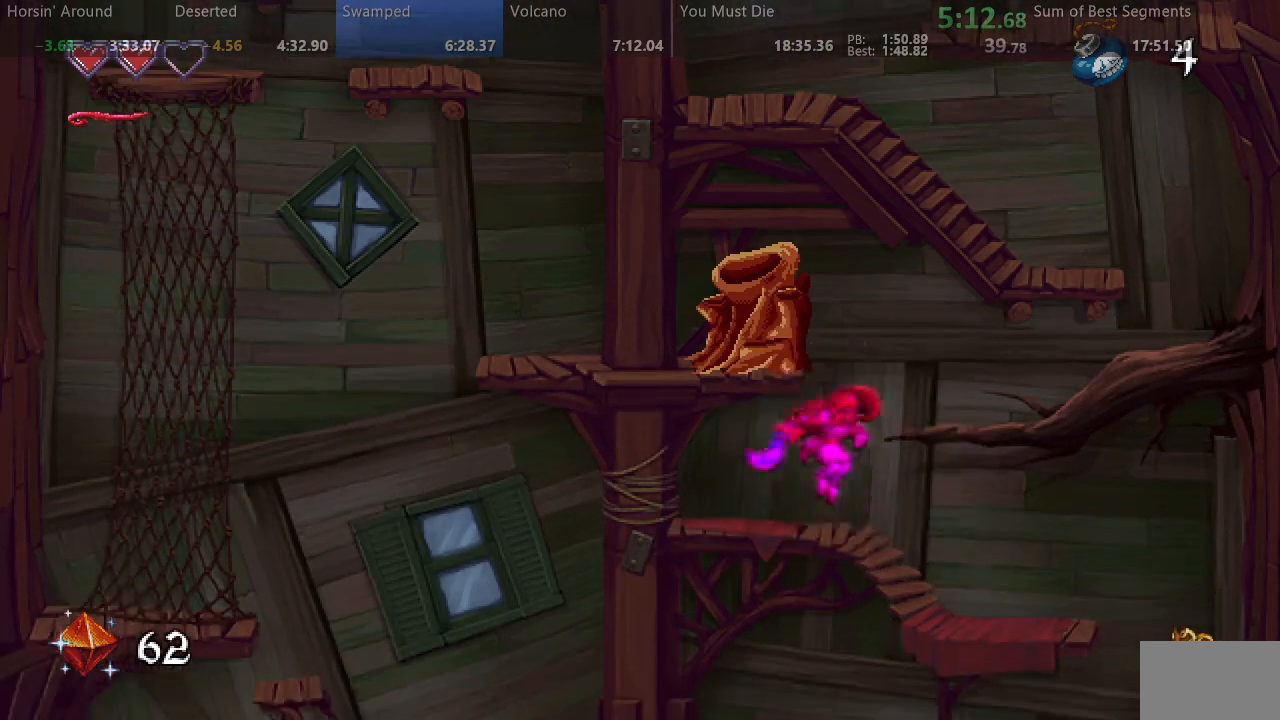
{"buttons": ["SQUARE", "DPAD_RIGHT"], "events": []}
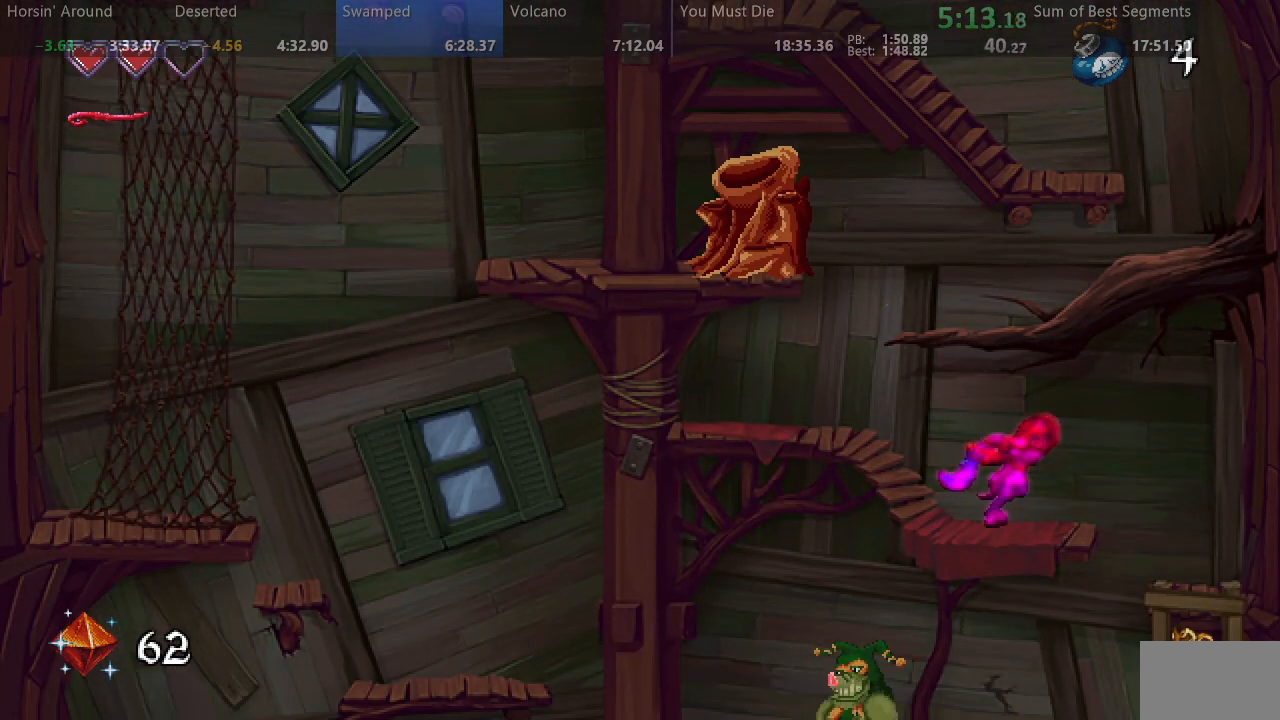
{"buttons": ["SQUARE"], "events": [[383, "DPAD_RIGHT", "up"]]}
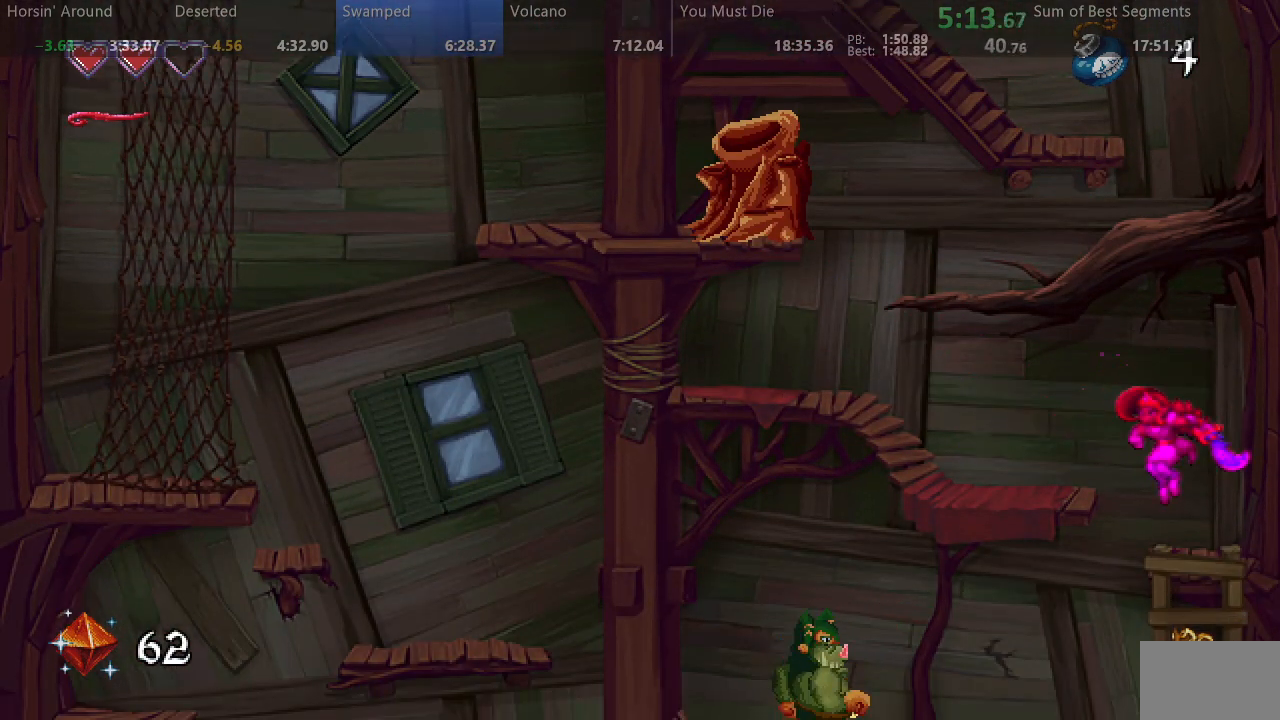
{"buttons": ["SQUARE", "DPAD_RIGHT"], "events": [[367, "DPAD_RIGHT", "down"]]}
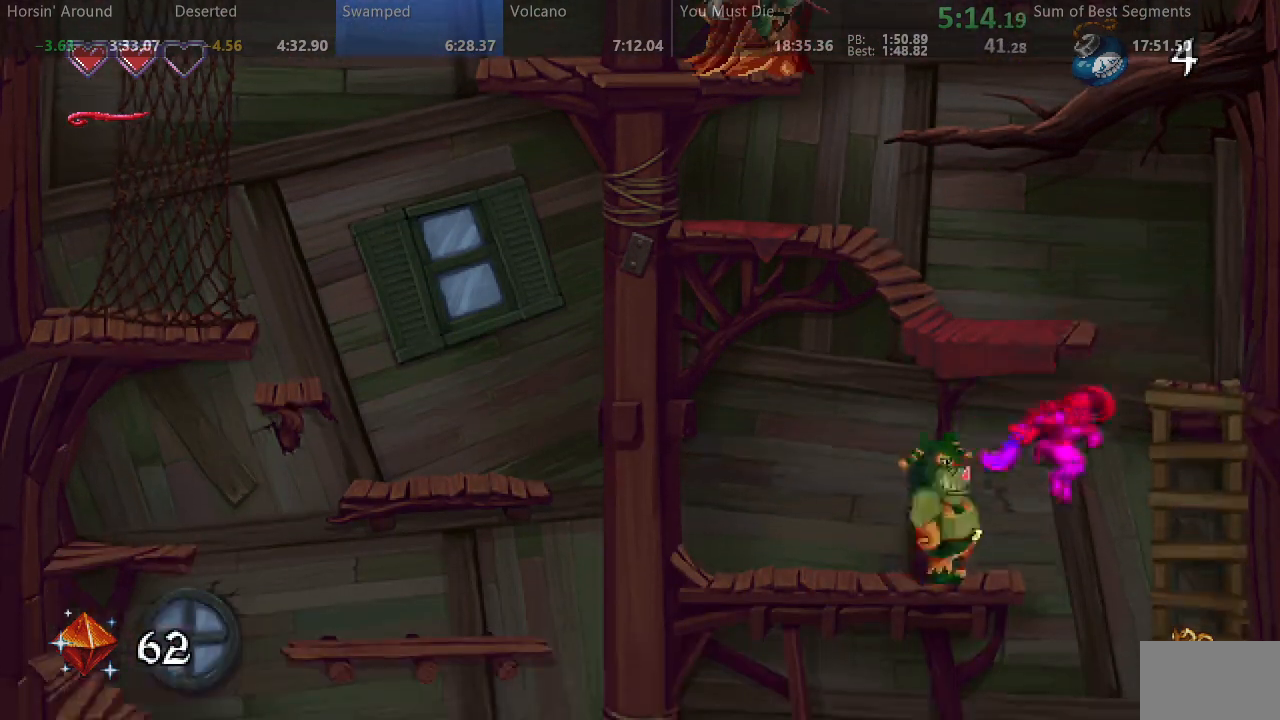
{"buttons": ["SQUARE"], "events": [[117, "DPAD_RIGHT", "up"]]}
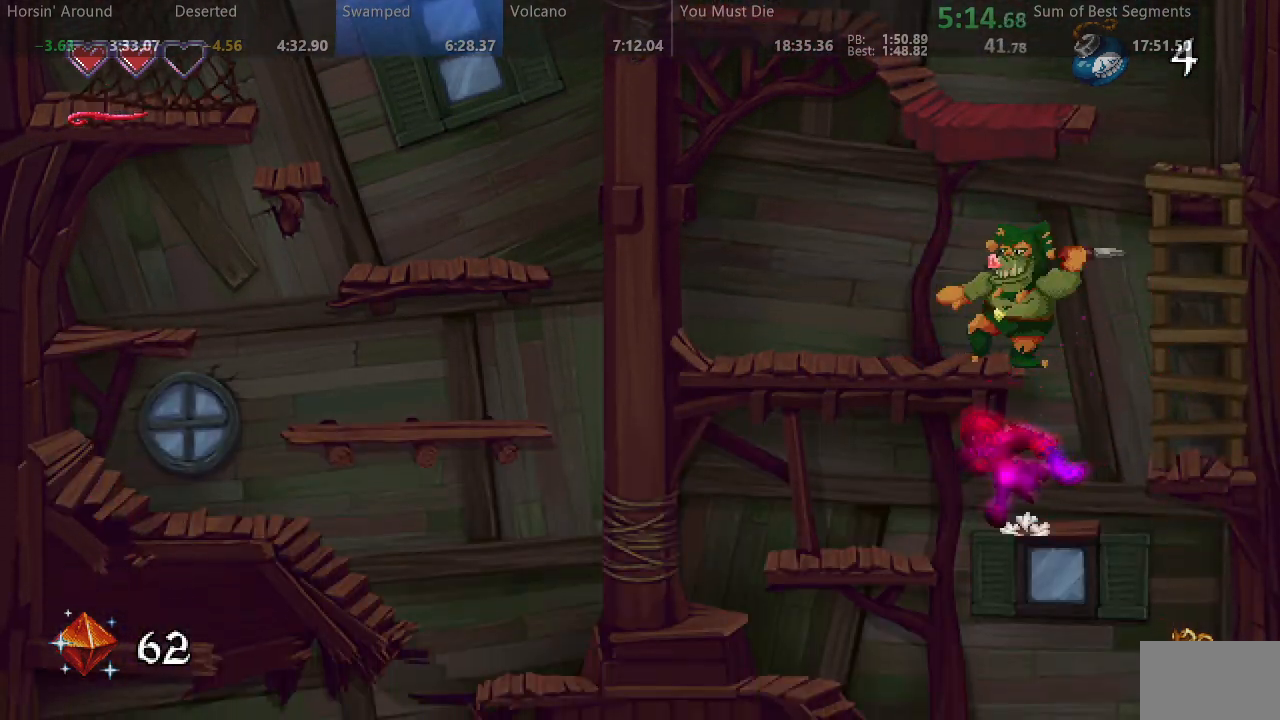
{"buttons": ["SQUARE"], "events": [[183, "DPAD_RIGHT", "down"], [450, "DPAD_RIGHT", "up"]]}
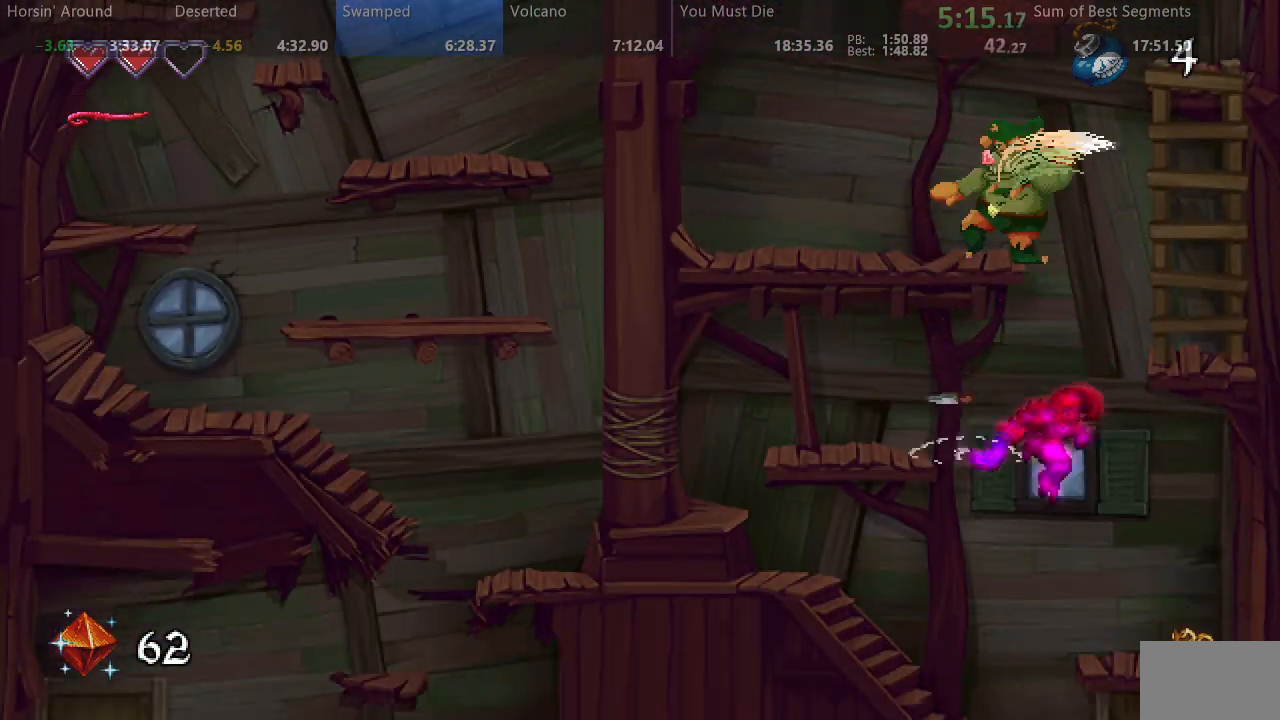
{"buttons": ["SQUARE", "DPAD_RIGHT"], "events": [[250, "DPAD_RIGHT", "down"]]}
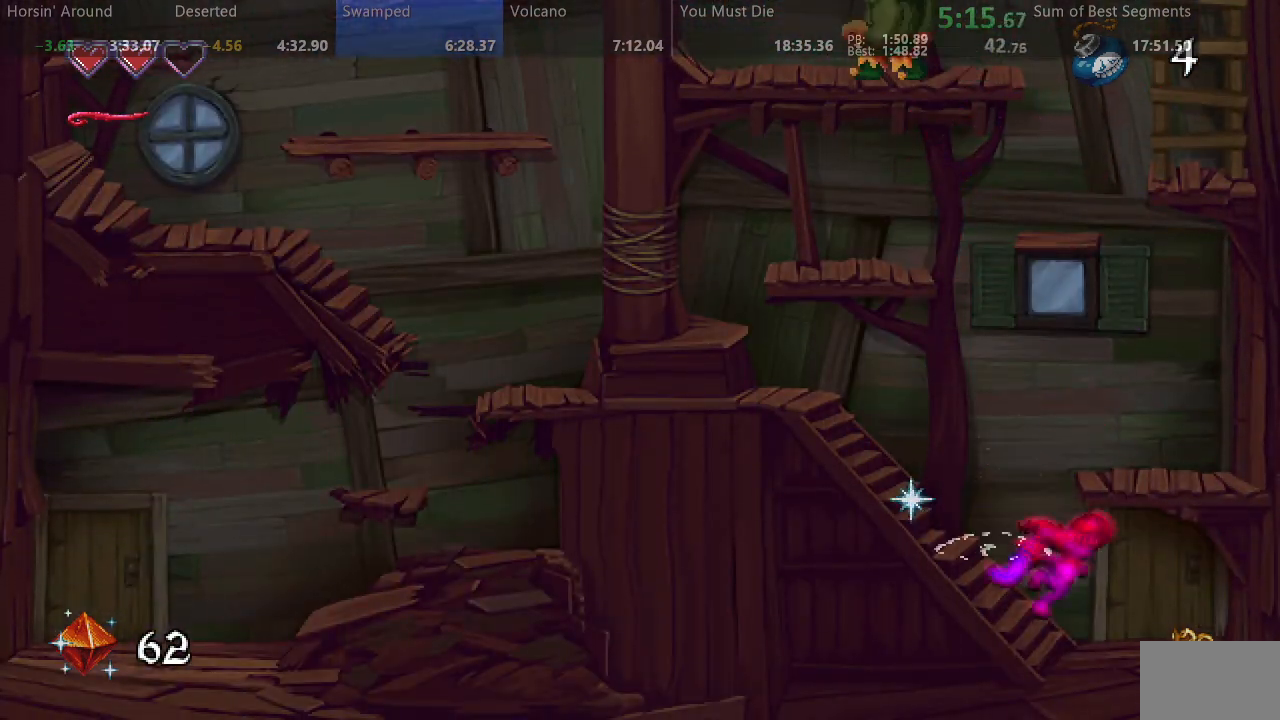
{"buttons": ["SQUARE"], "events": [[217, "DPAD_RIGHT", "up"]]}
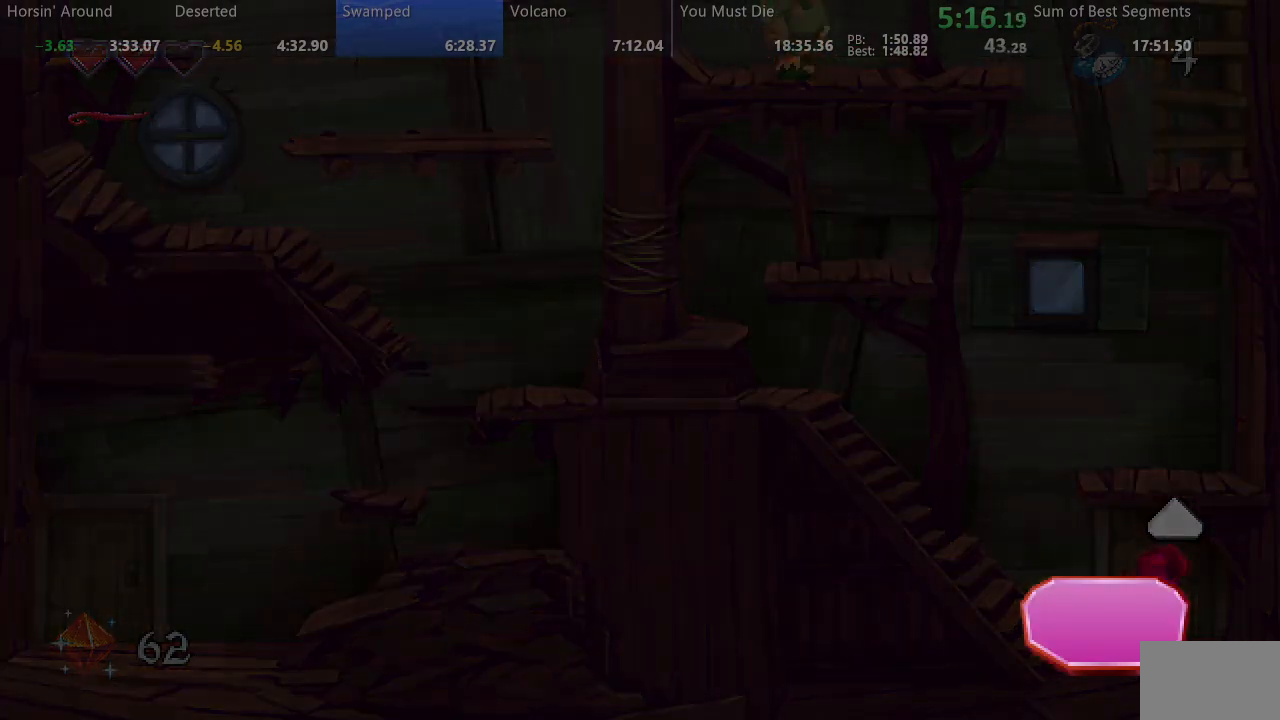
{"buttons": ["SQUARE", "DPAD_RIGHT"], "events": [[83, "DPAD_RIGHT", "down"]]}
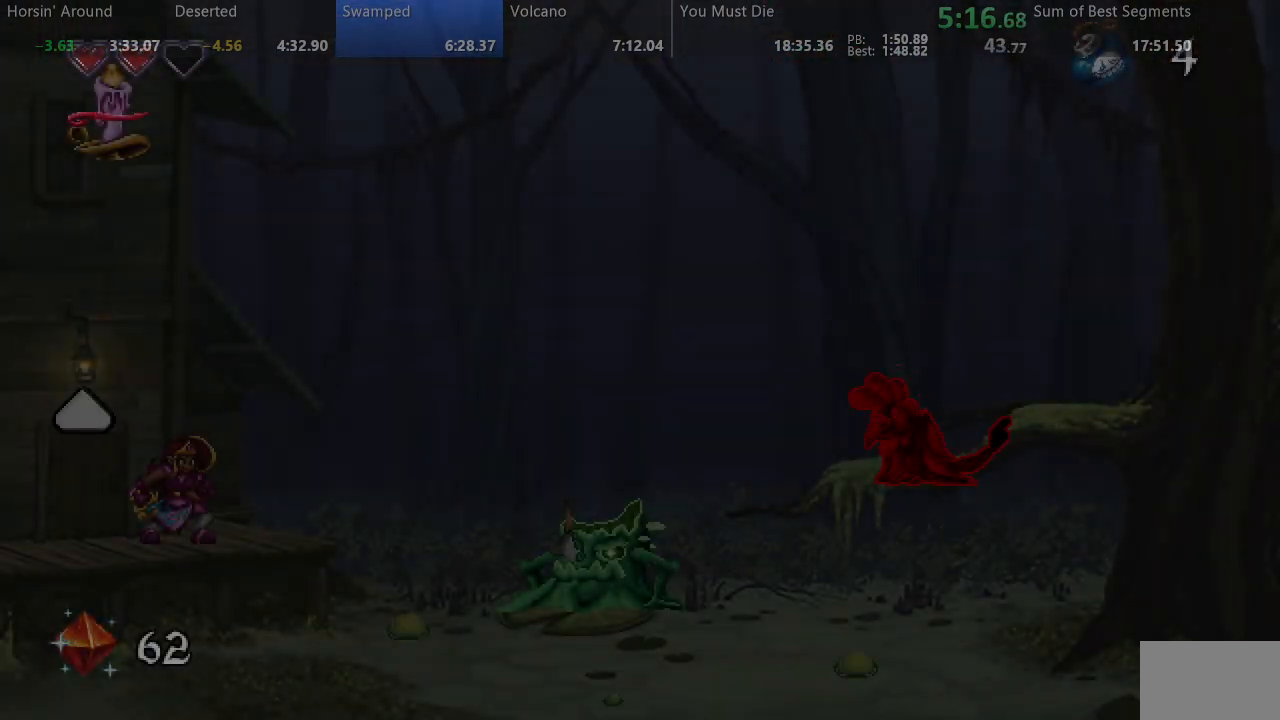
{"buttons": ["SQUARE", "DPAD_RIGHT"], "events": []}
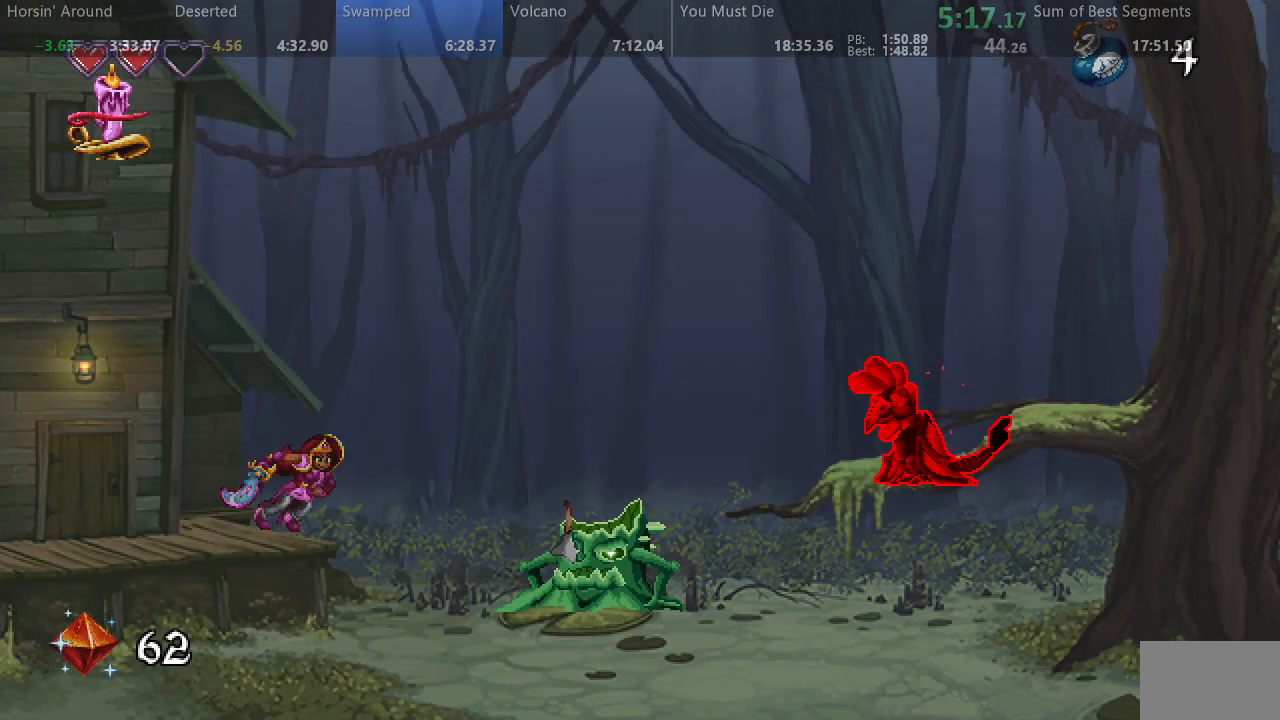
{"buttons": ["SQUARE", "DPAD_RIGHT"], "events": [[317, "SQUARE", "up"], [367, "SQUARE", "down"]]}
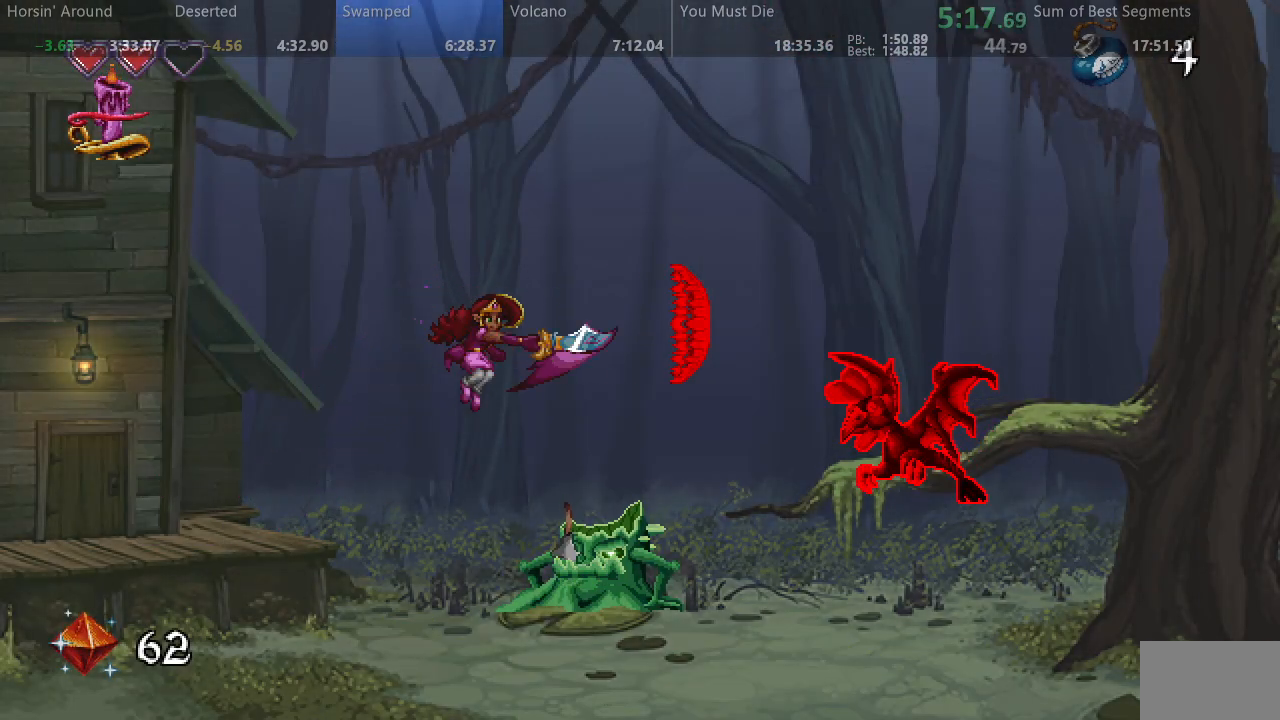
{"buttons": ["SQUARE", "DPAD_RIGHT"], "events": []}
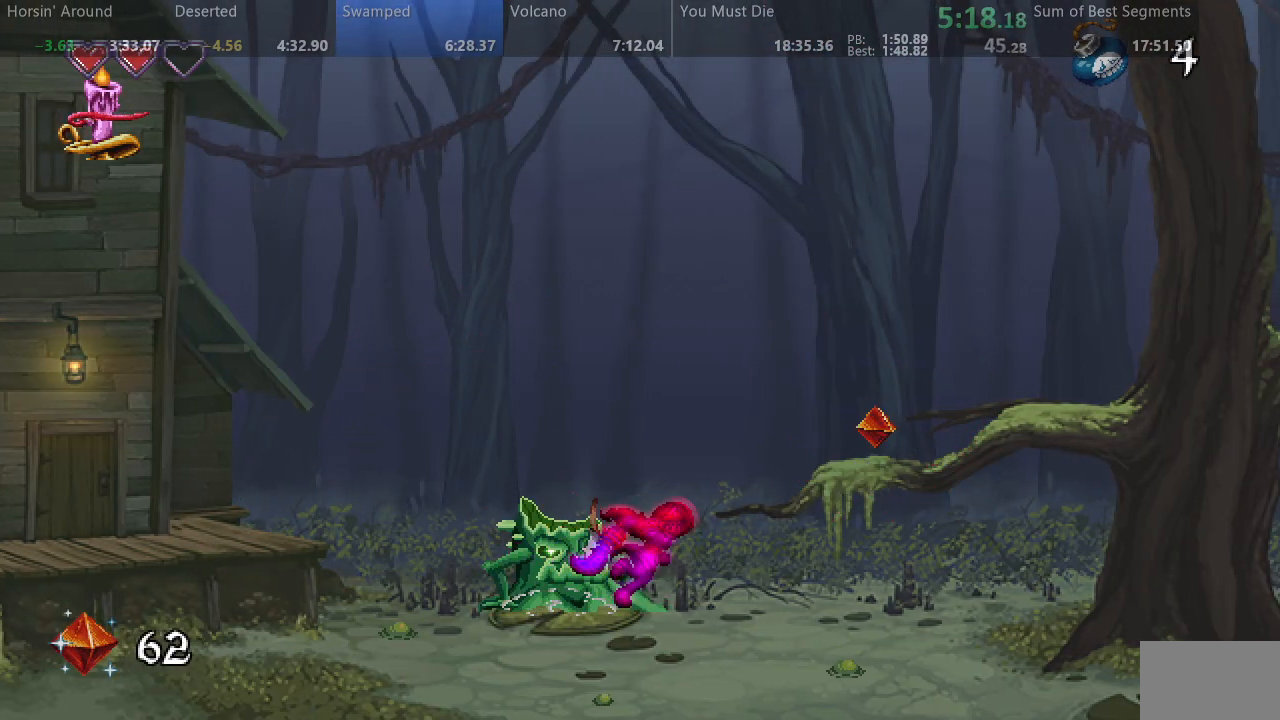
{"buttons": ["SQUARE", "DPAD_RIGHT"], "events": []}
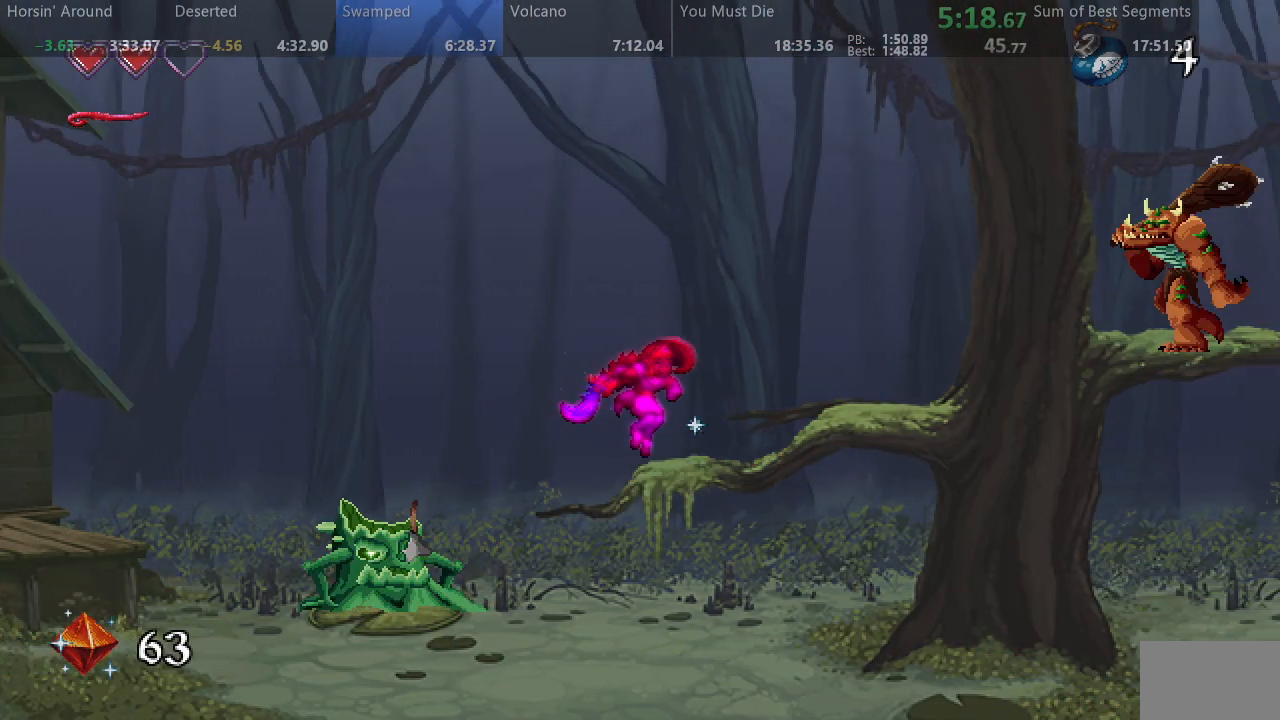
{"buttons": ["SQUARE", "DPAD_RIGHT"], "events": [[317, "SQUARE", "up"], [400, "SQUARE", "down"]]}
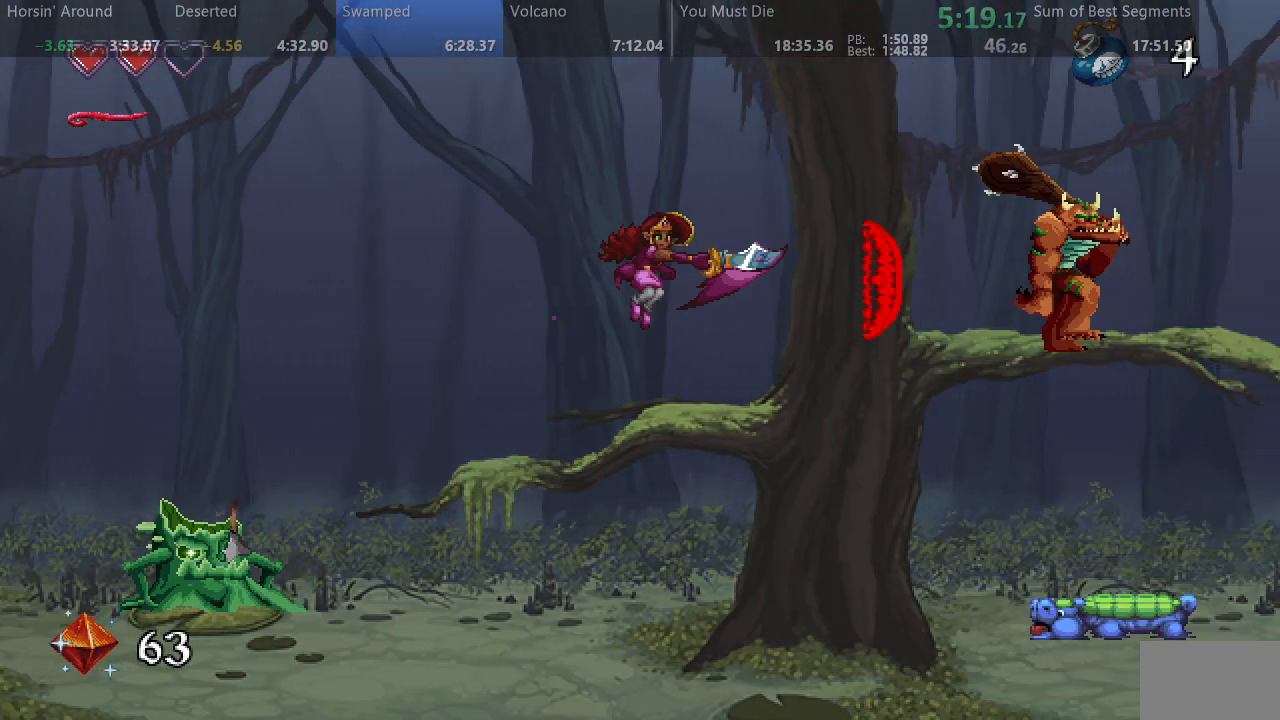
{"buttons": ["SQUARE"], "events": [[250, "DPAD_RIGHT", "up"]]}
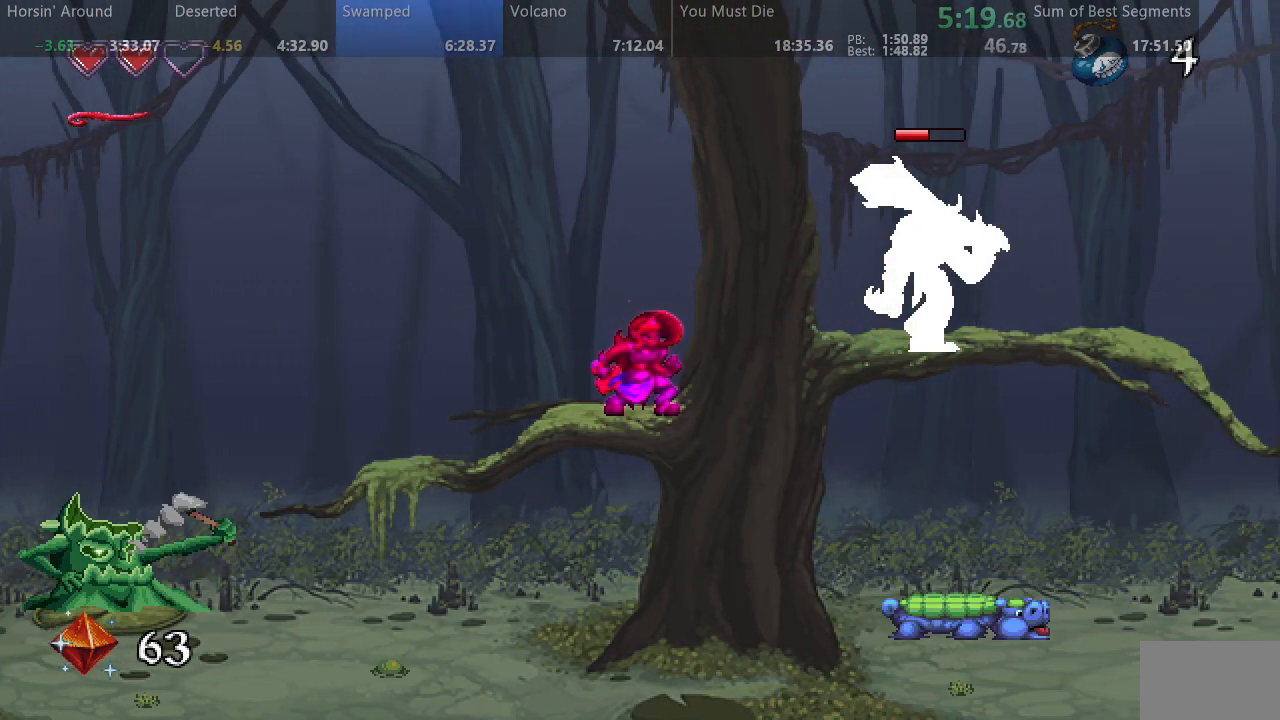
{"buttons": ["DPAD_RIGHT"], "events": [[217, "DPAD_RIGHT", "down"], [483, "SQUARE", "up"]]}
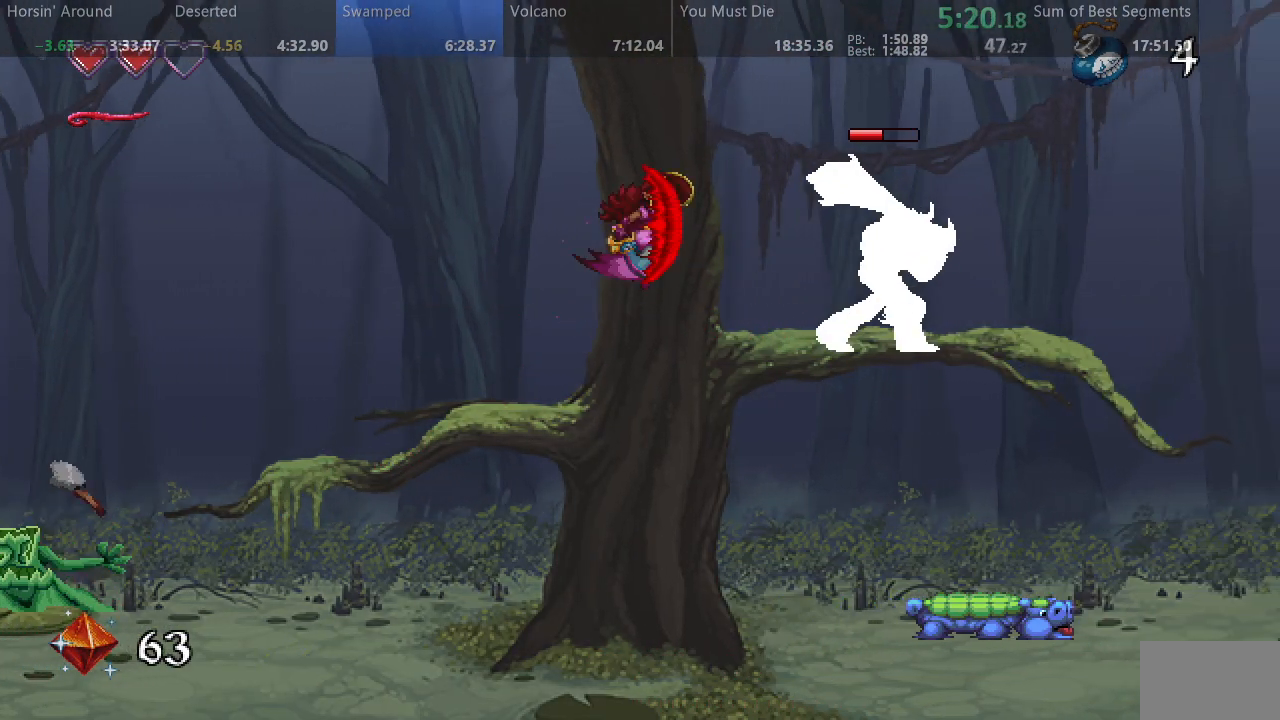
{"buttons": ["SQUARE", "DPAD_RIGHT"], "events": [[50, "SQUARE", "down"]]}
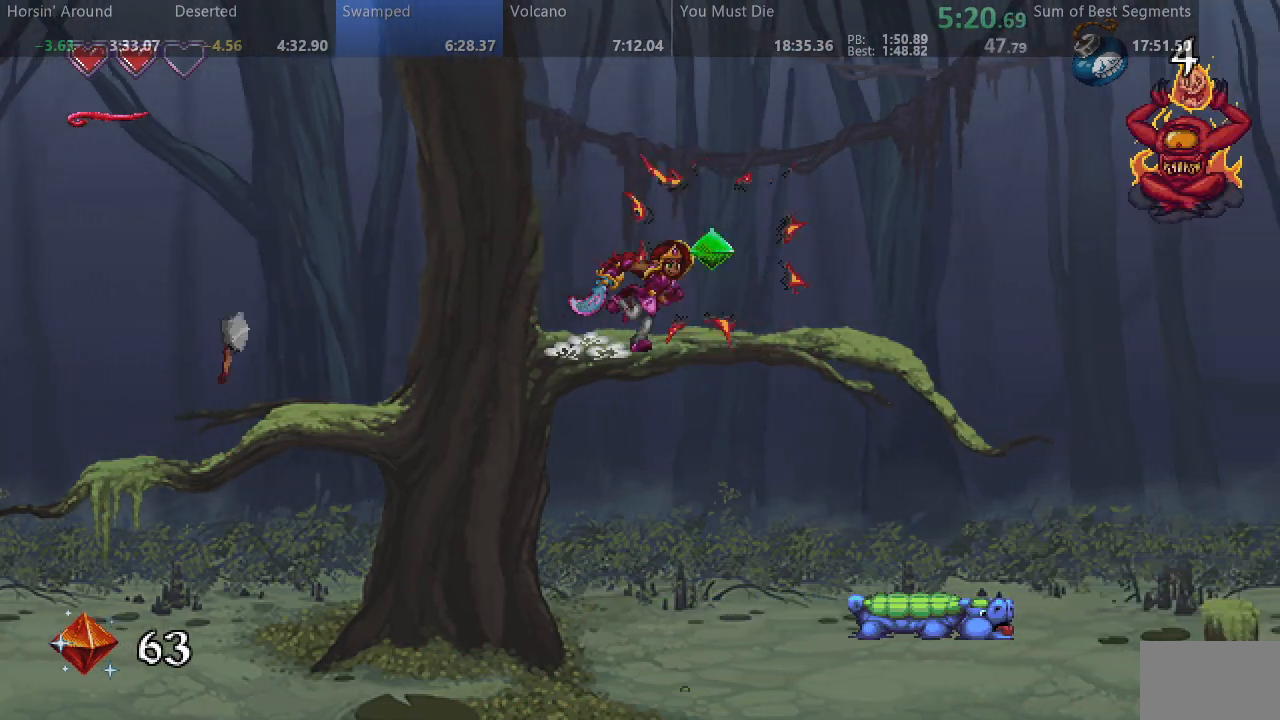
{"buttons": ["SQUARE", "DPAD_RIGHT"], "events": []}